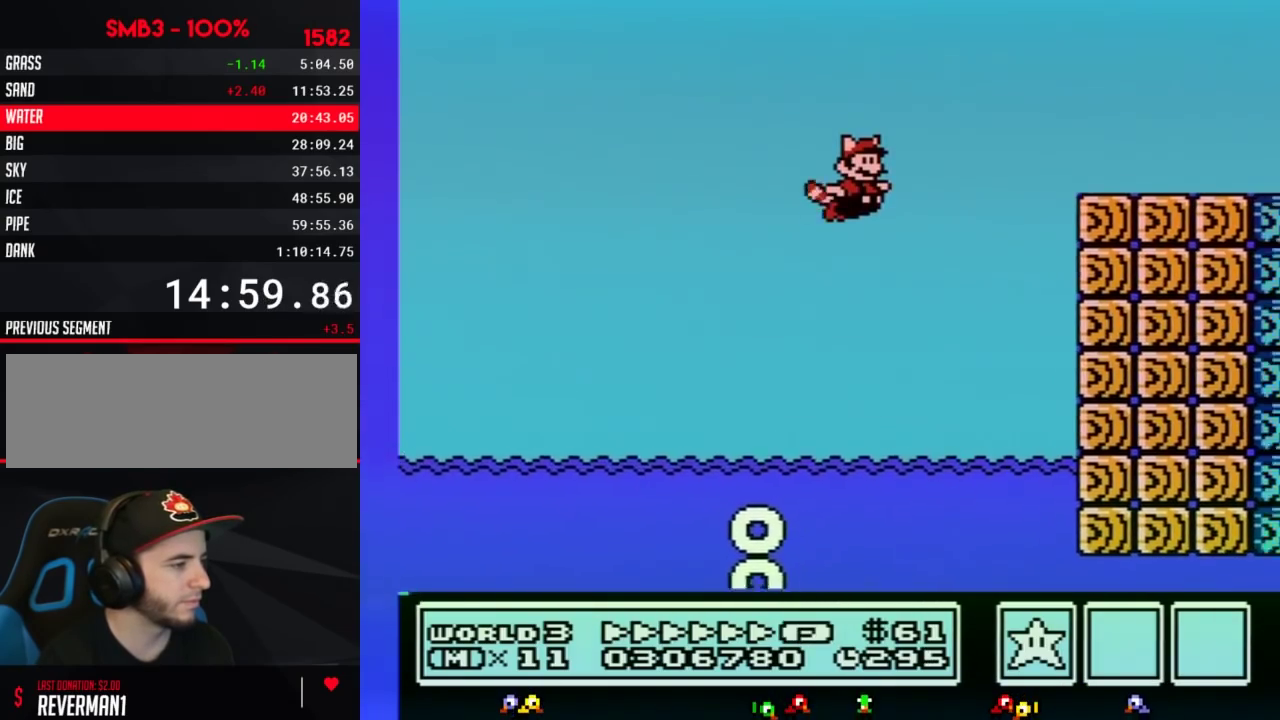
Gameplay with a controller (Nintendo layout); each line is a JSON object with the inputs held at the frame after it. Not read: L3 R3.
{"buttons": ["B", "DPAD_RIGHT"]}
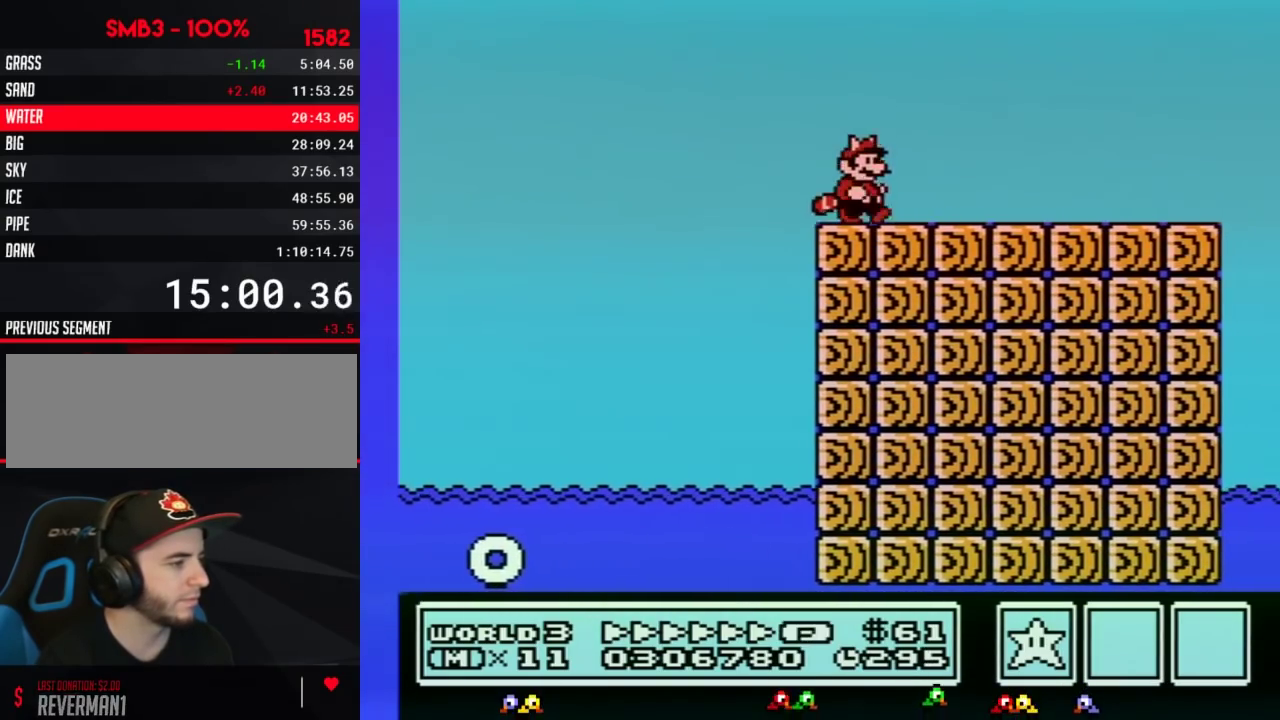
{"buttons": ["B", "DPAD_RIGHT"]}
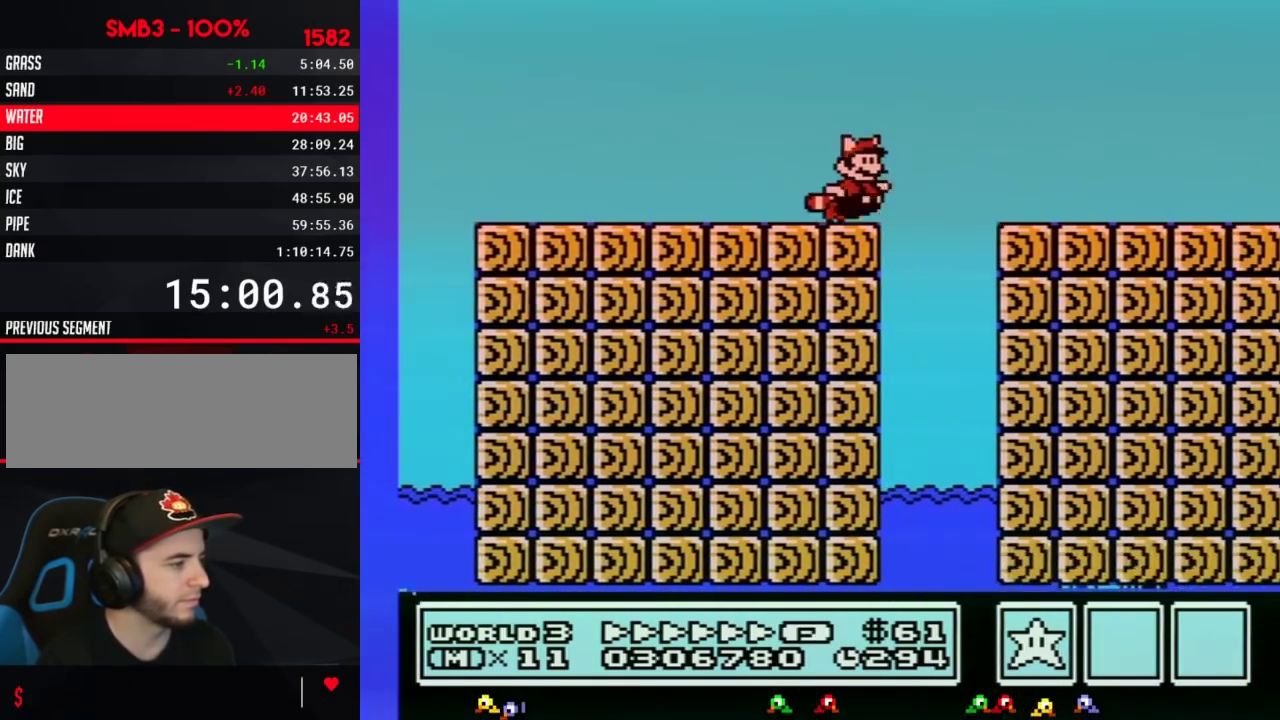
{"buttons": ["A", "B", "DPAD_RIGHT"]}
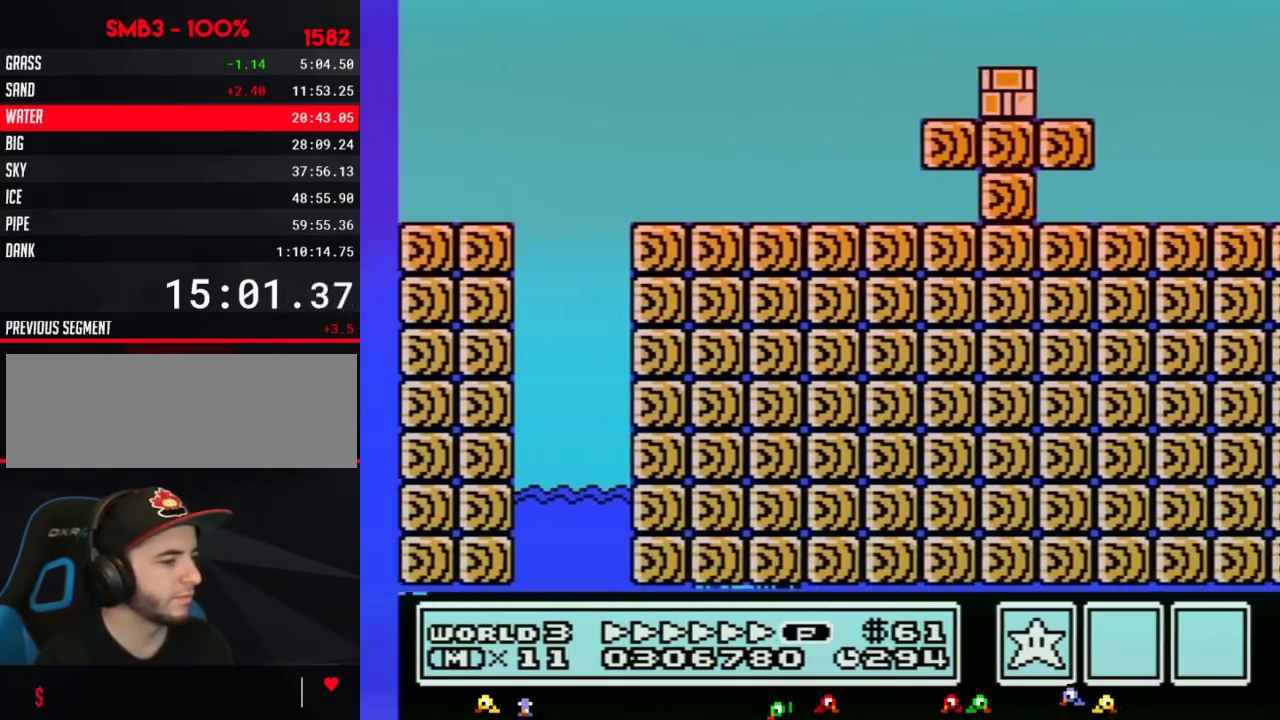
{"buttons": ["B", "DPAD_RIGHT"]}
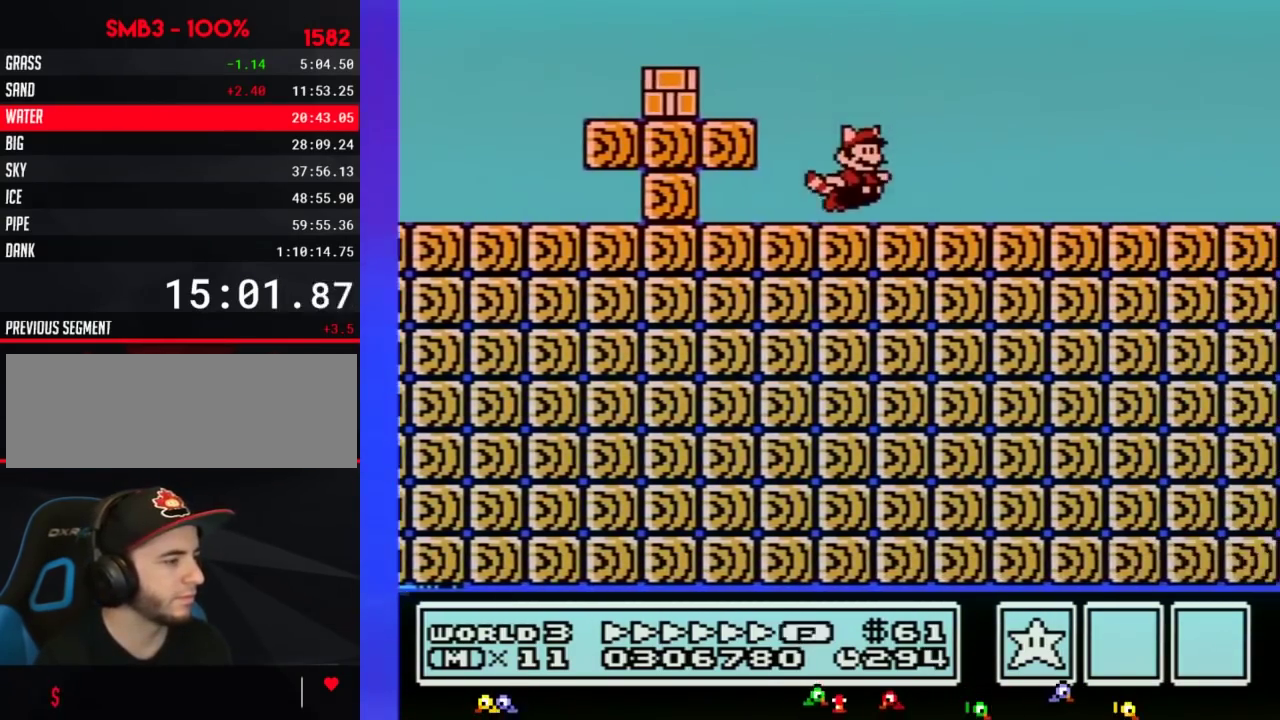
{"buttons": ["B", "DPAD_RIGHT"]}
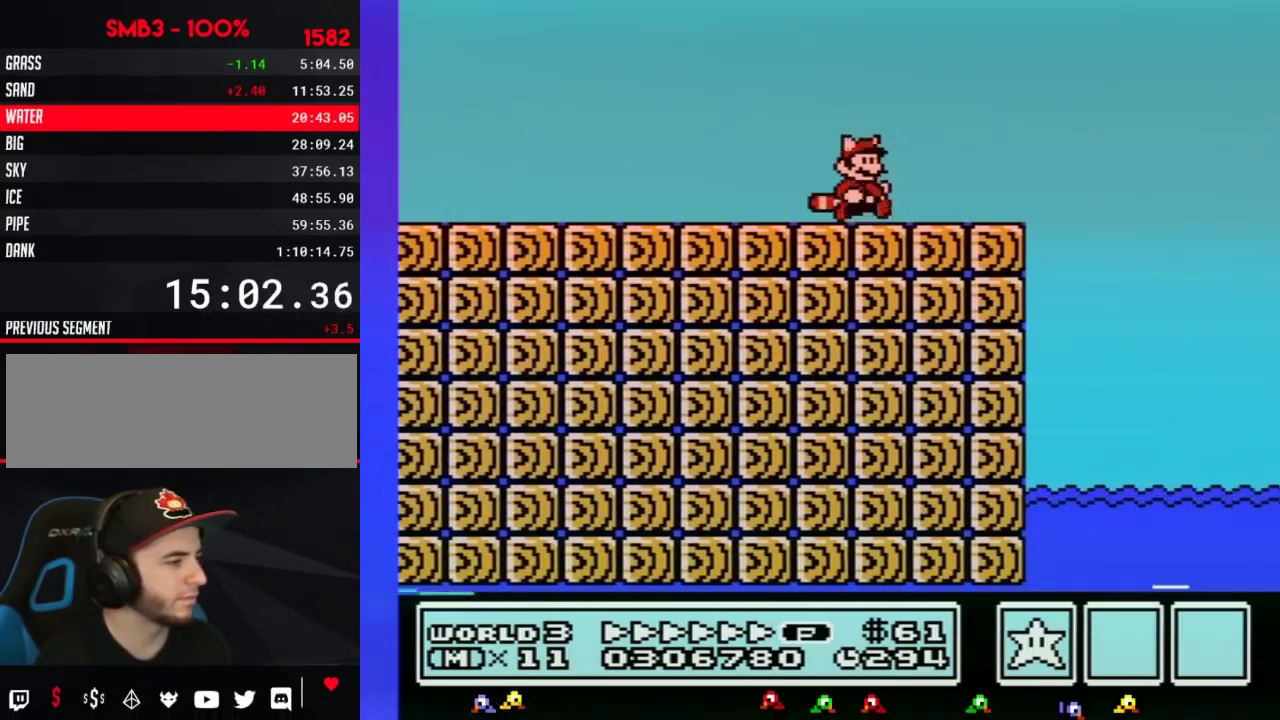
{"buttons": ["B", "DPAD_RIGHT"]}
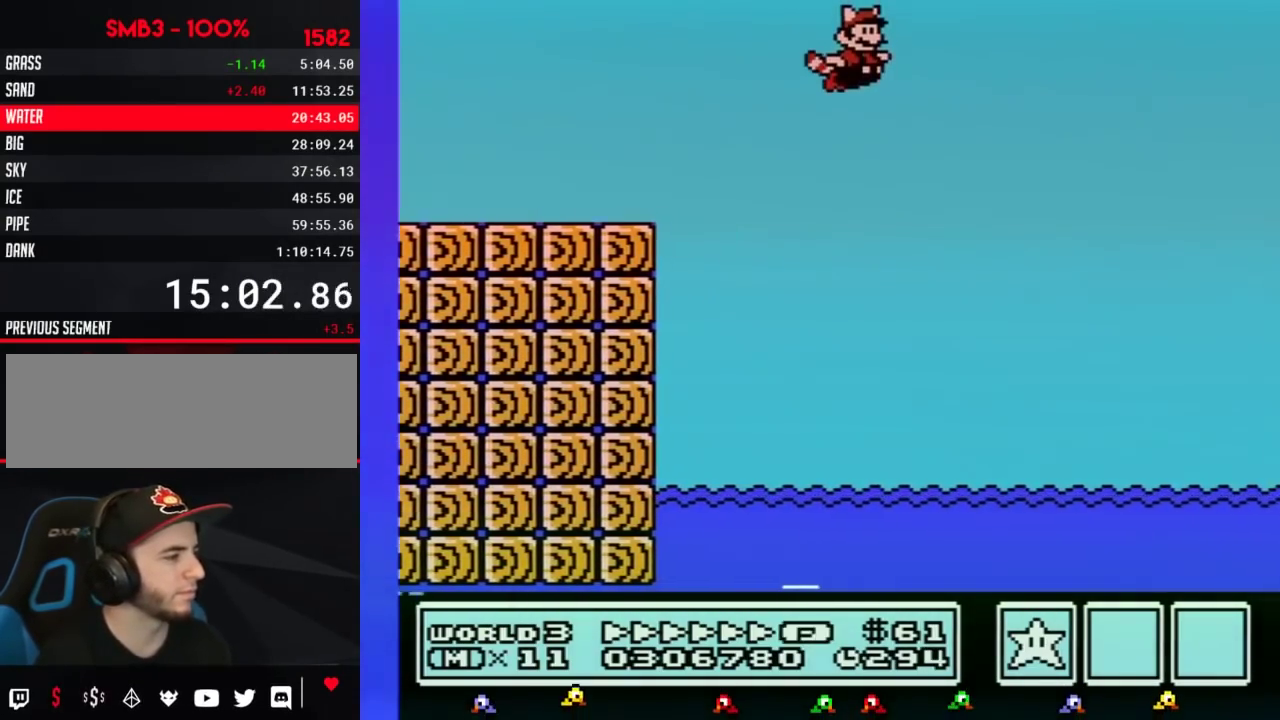
{"buttons": ["B", "DPAD_RIGHT"]}
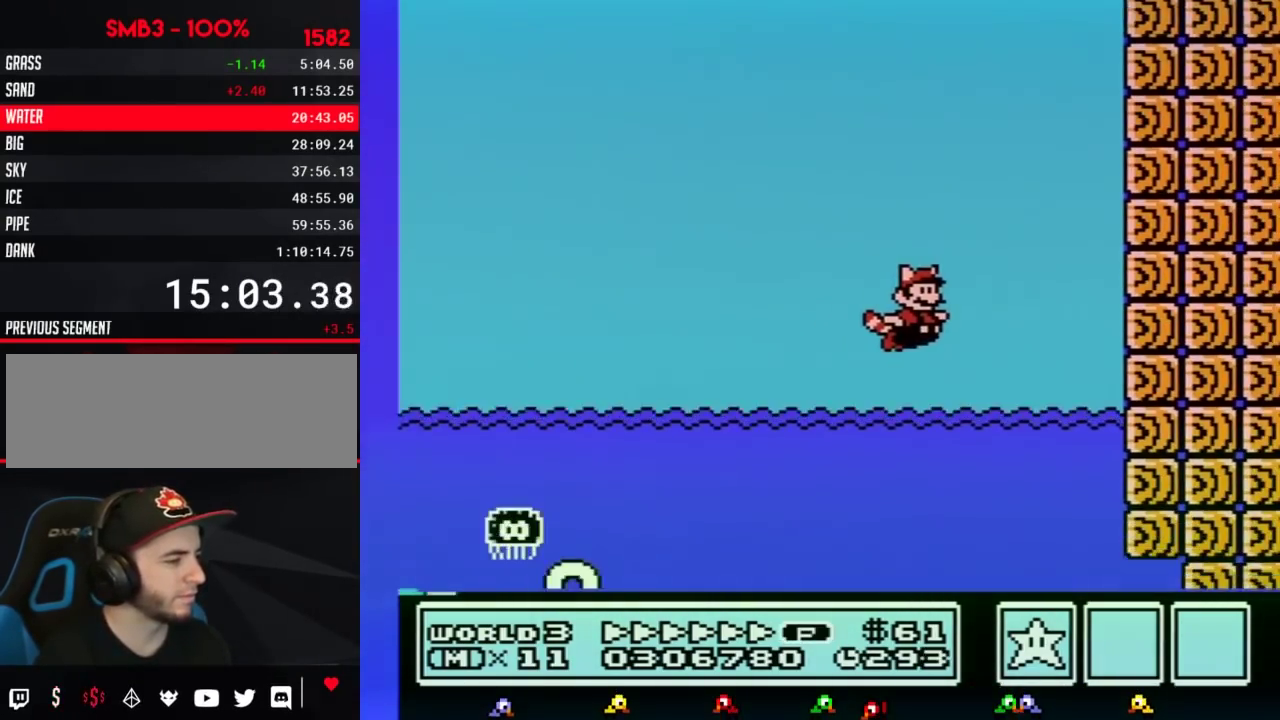
{"buttons": ["B", "DPAD_RIGHT"]}
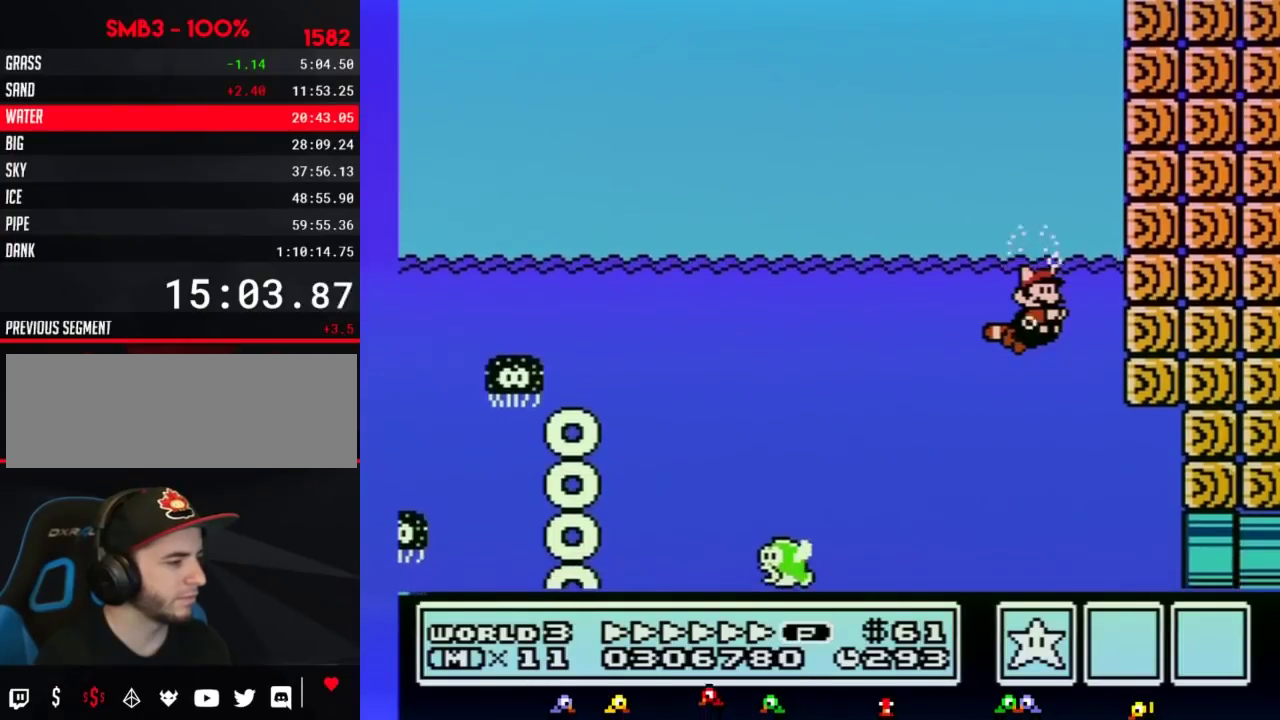
{"buttons": ["B", "DPAD_RIGHT"]}
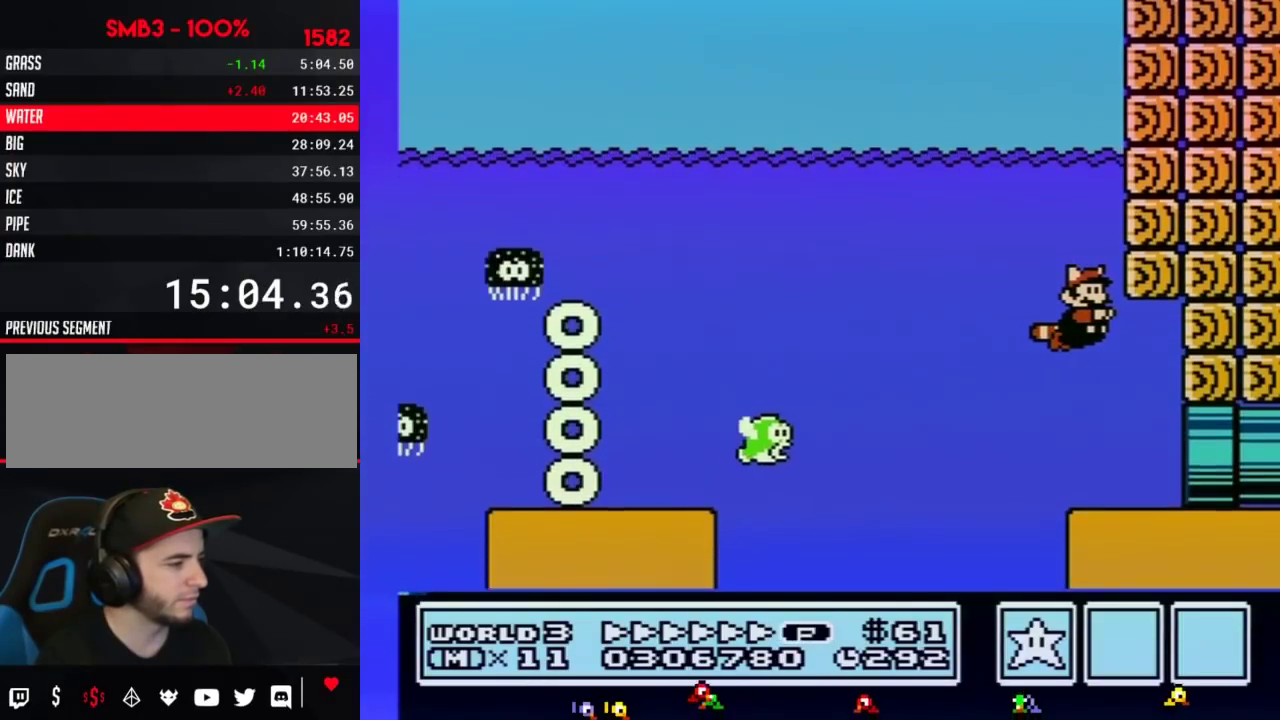
{"buttons": ["B", "DPAD_RIGHT"]}
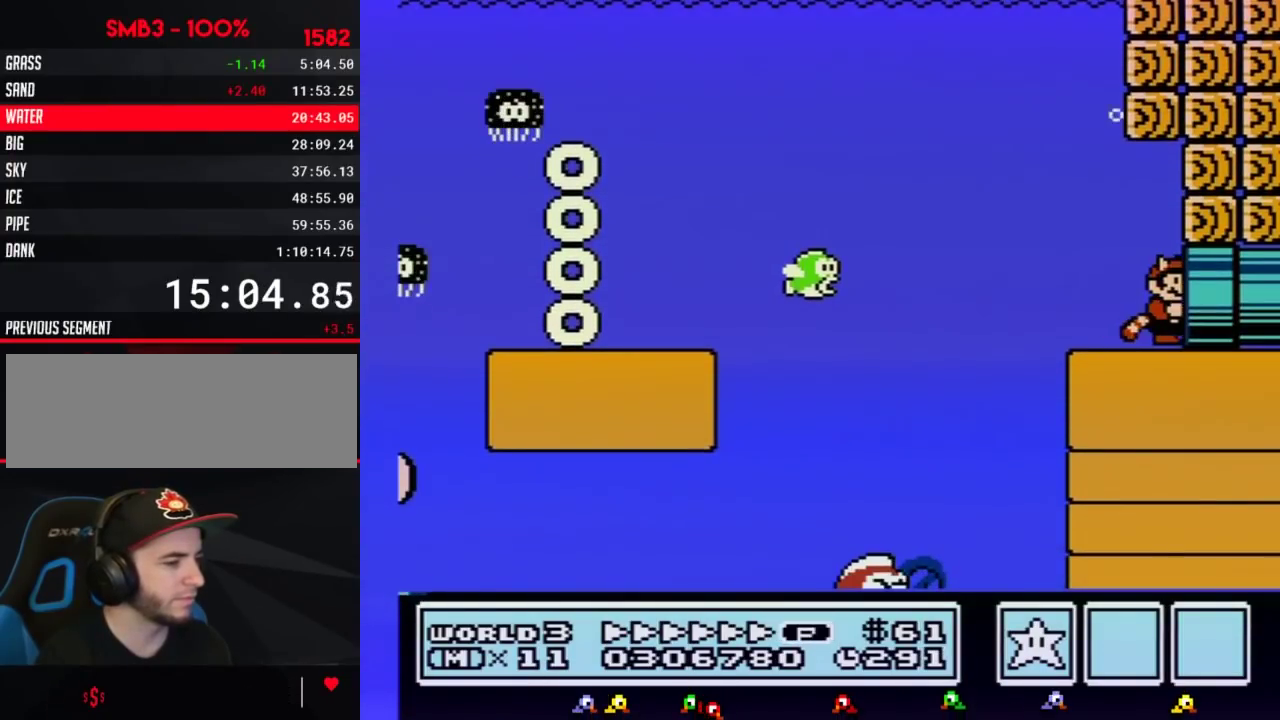
{"buttons": ["B"]}
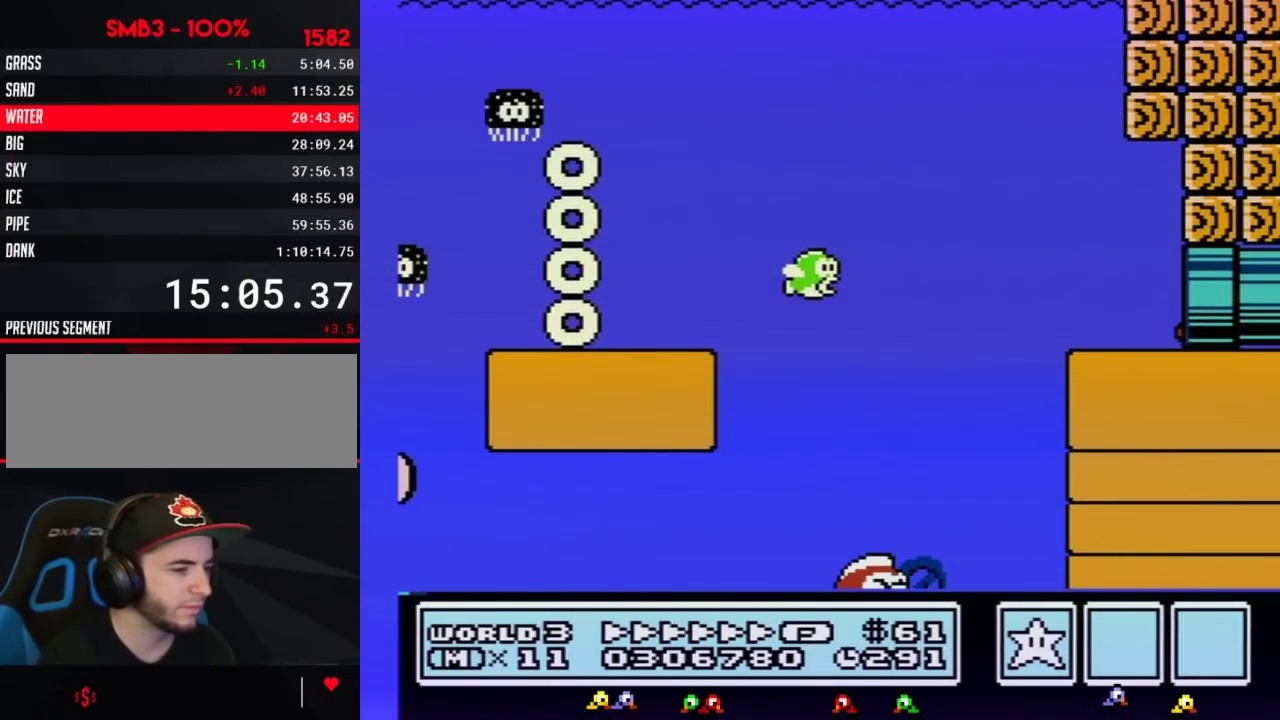
{"buttons": ["B", "DPAD_RIGHT"]}
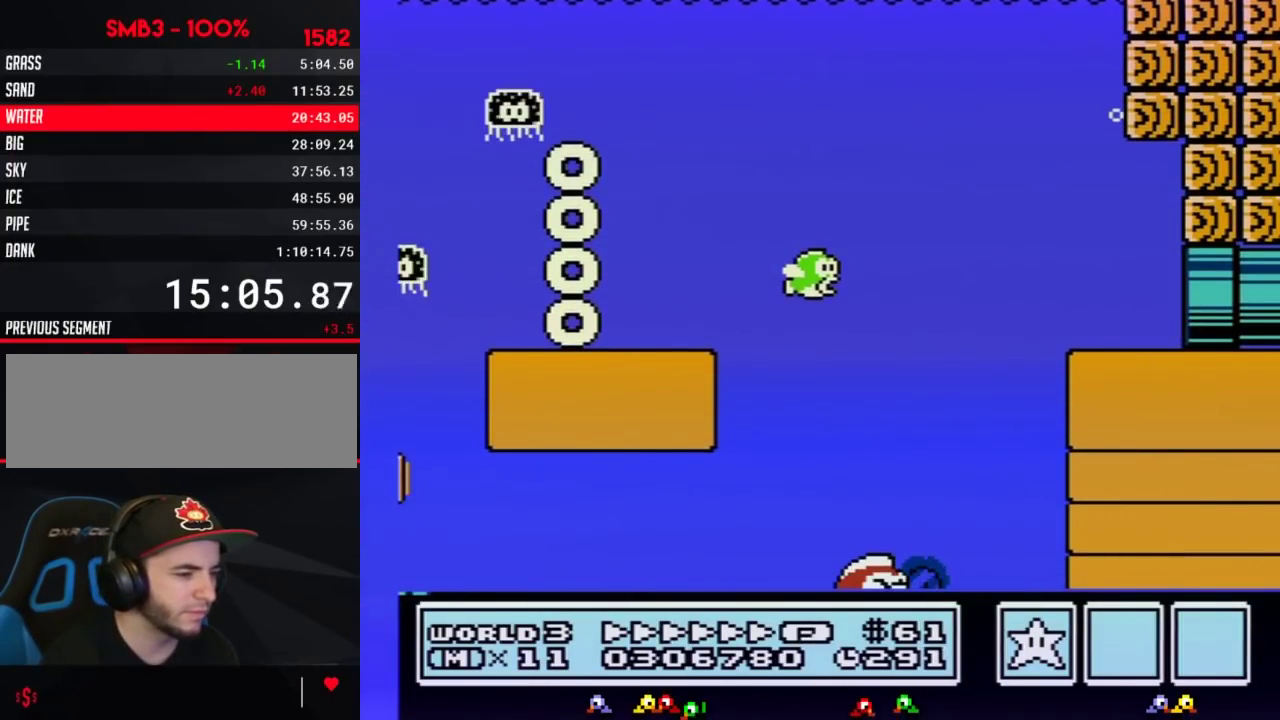
{"buttons": ["B", "DPAD_RIGHT"]}
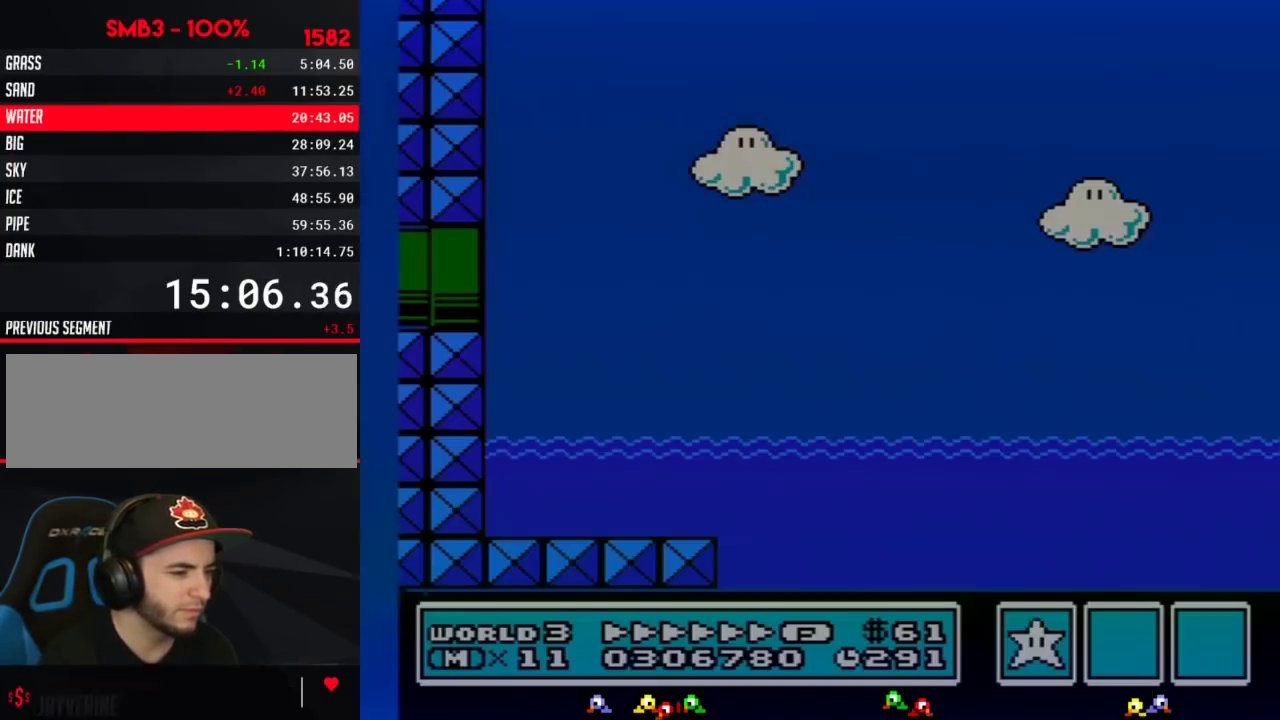
{"buttons": ["B", "DPAD_RIGHT"]}
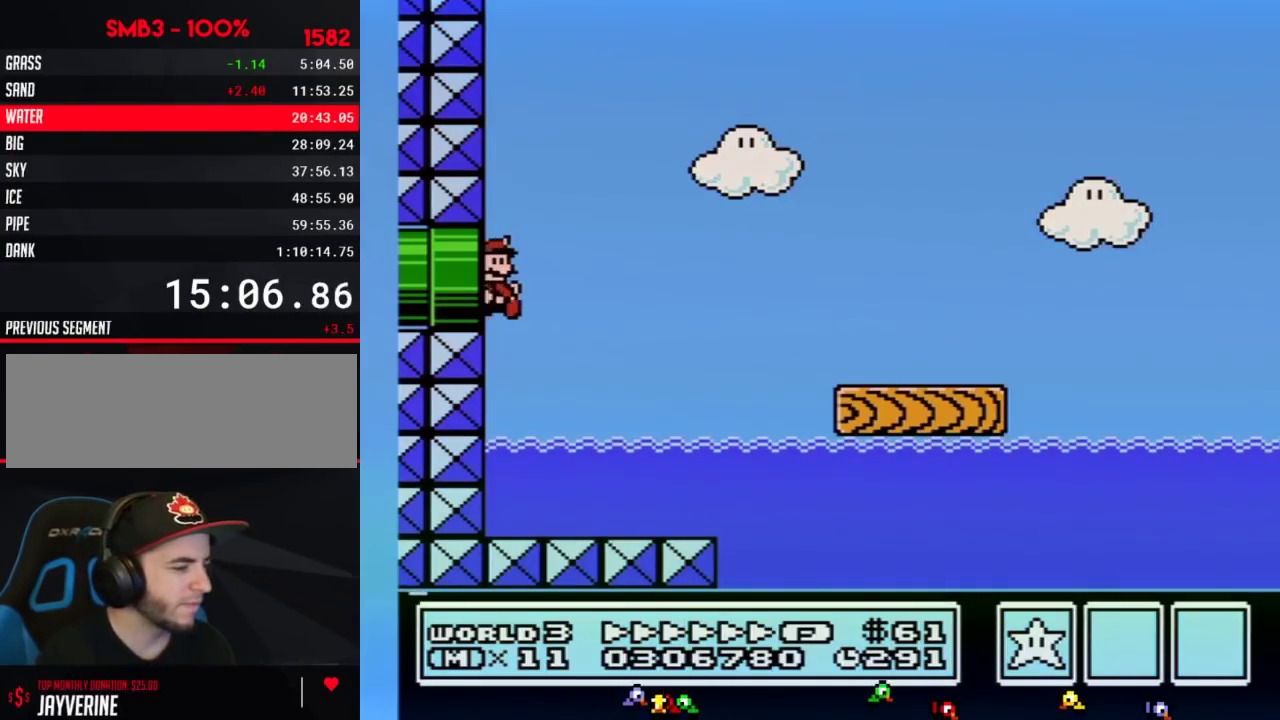
{"buttons": ["B", "DPAD_RIGHT"]}
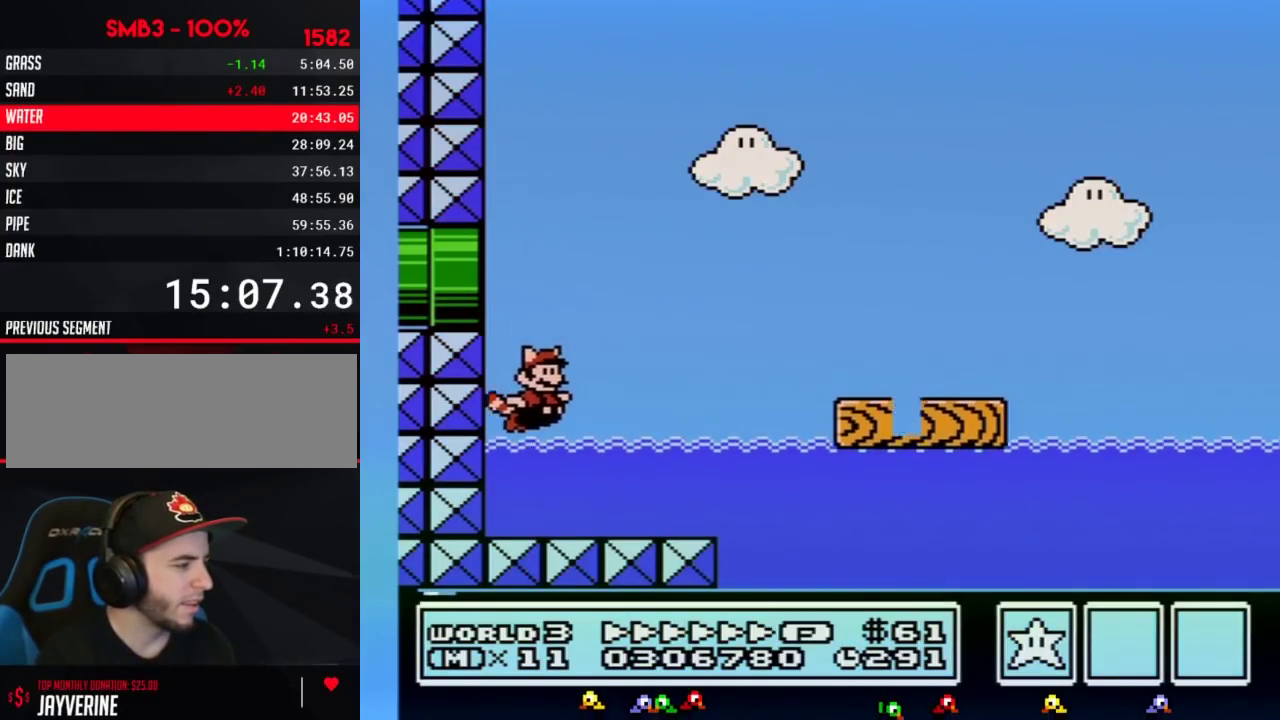
{"buttons": ["A", "B", "DPAD_RIGHT"]}
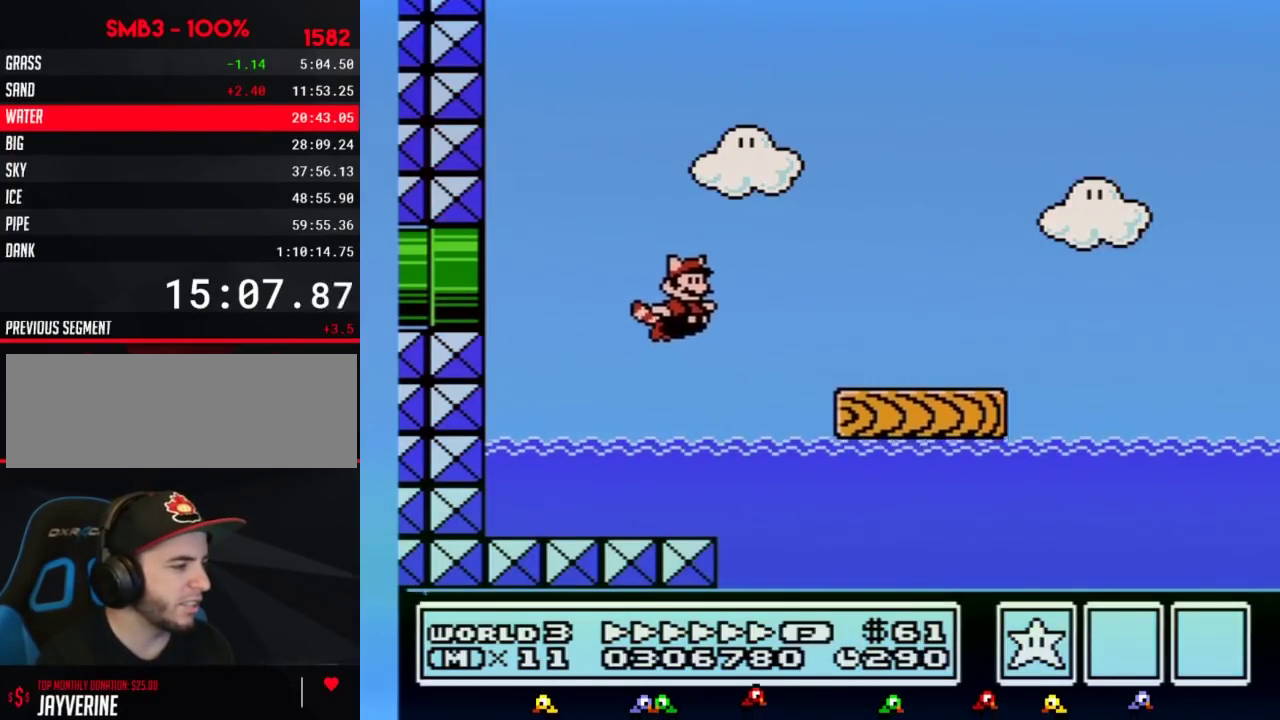
{"buttons": ["B", "DPAD_RIGHT"]}
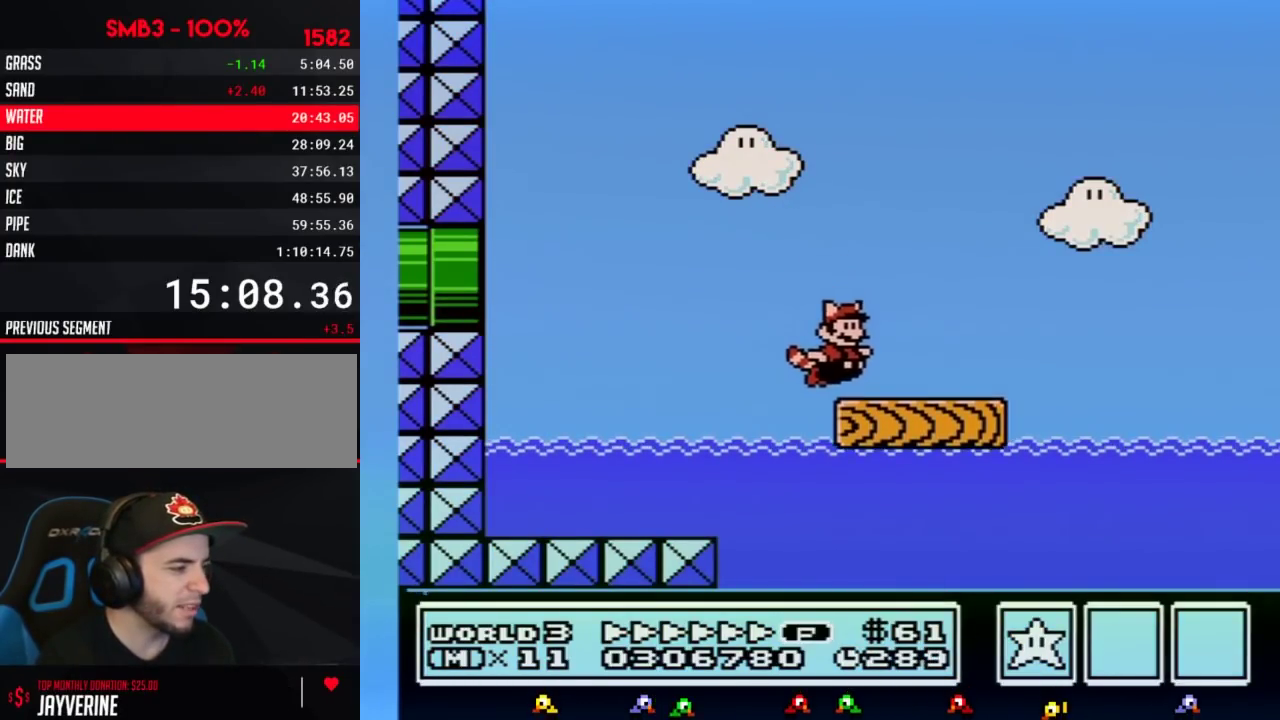
{"buttons": ["B", "DPAD_RIGHT"]}
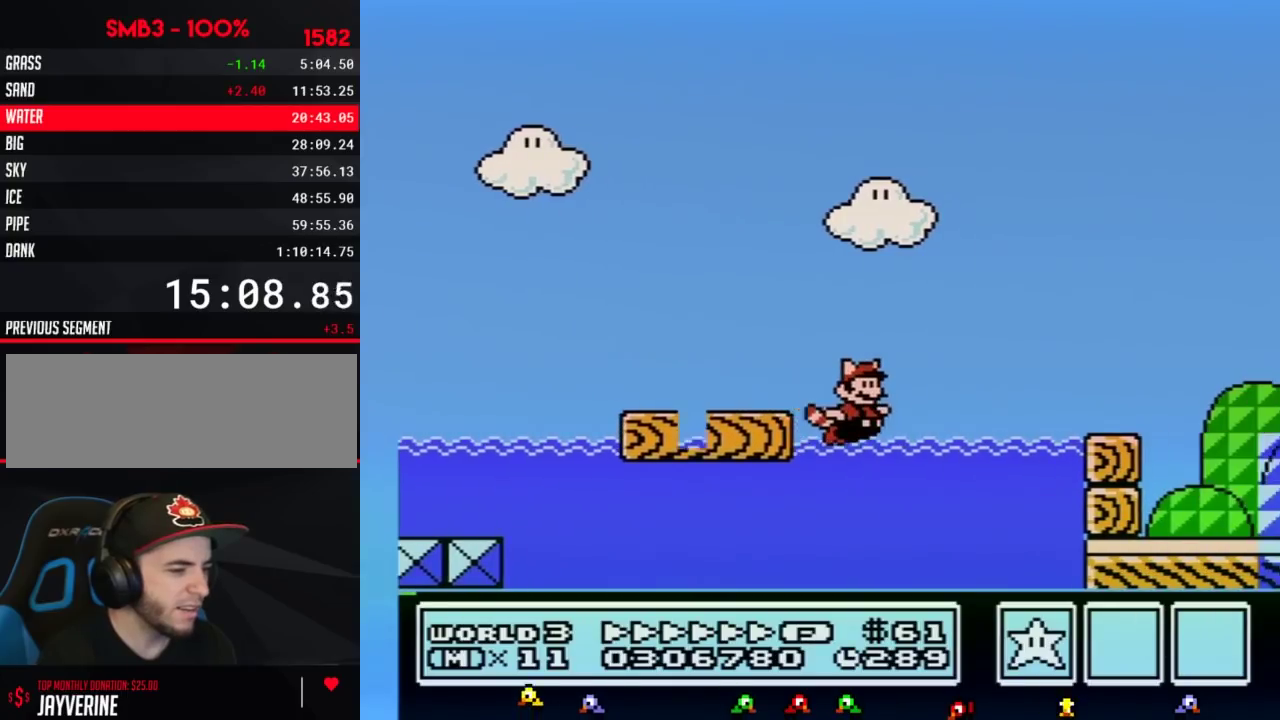
{"buttons": ["B", "DPAD_RIGHT"]}
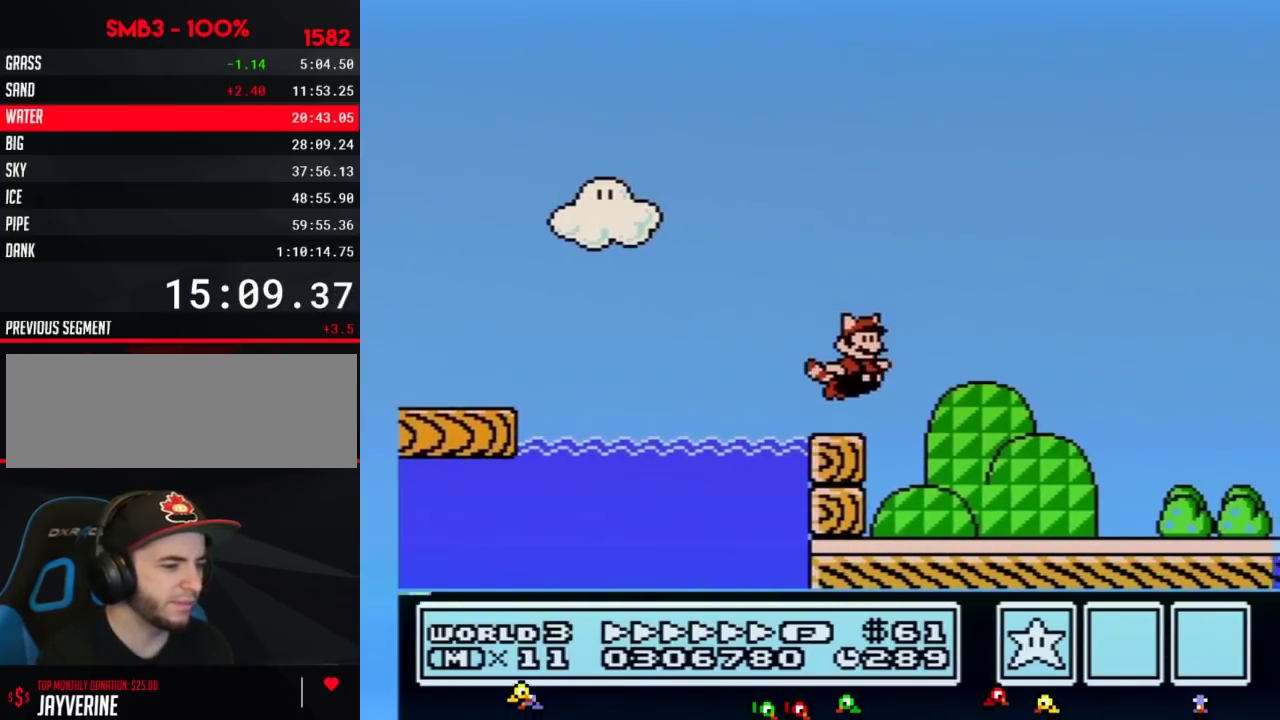
{"buttons": ["B", "DPAD_RIGHT"]}
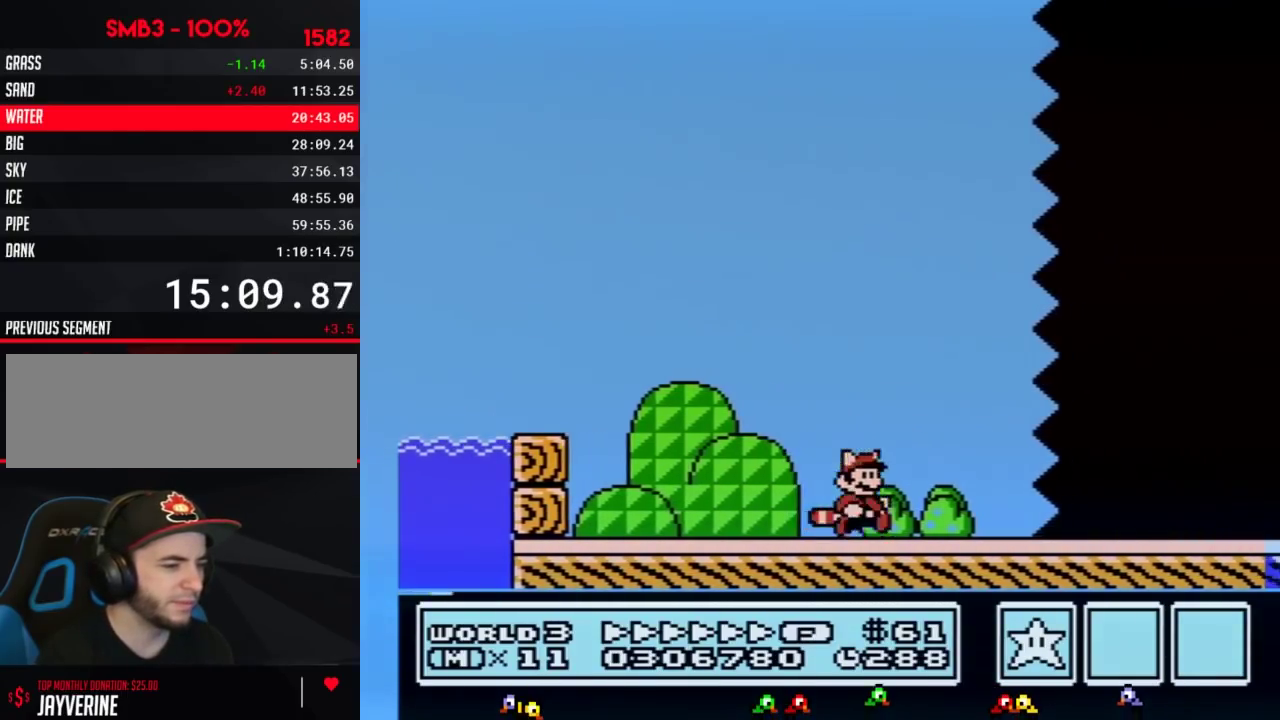
{"buttons": ["B", "DPAD_RIGHT"]}
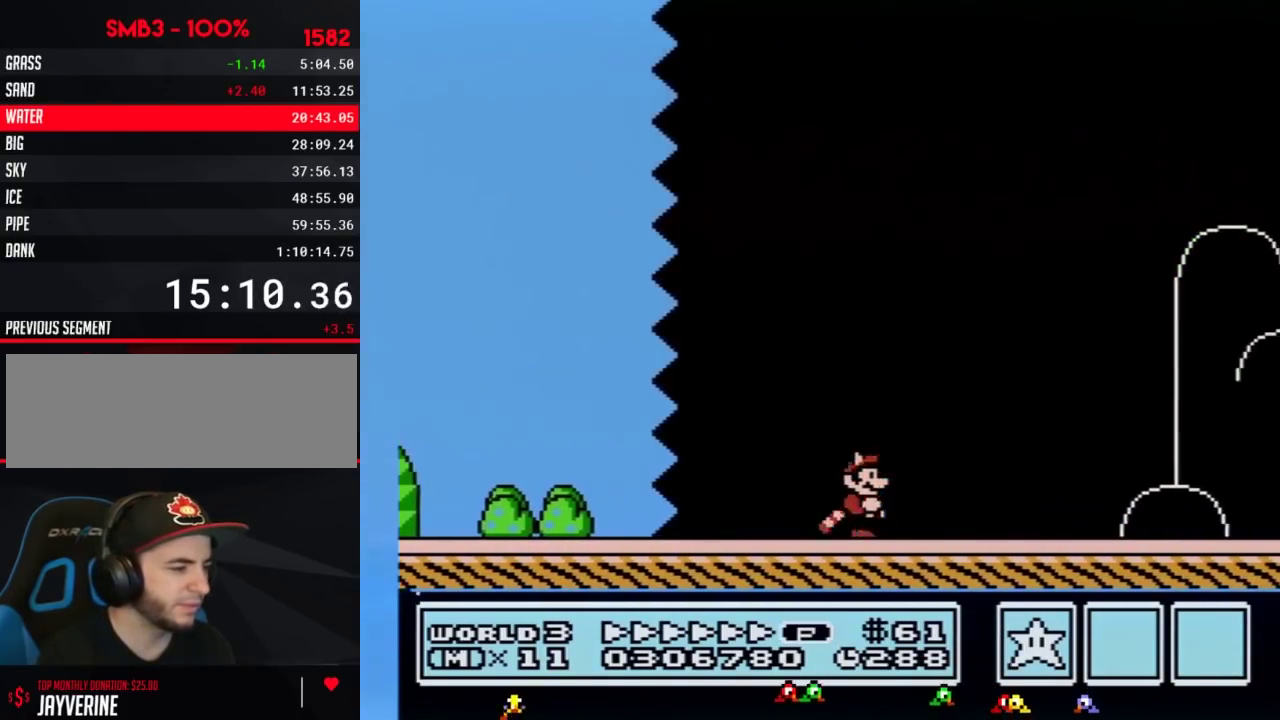
{"buttons": ["B", "DPAD_RIGHT"]}
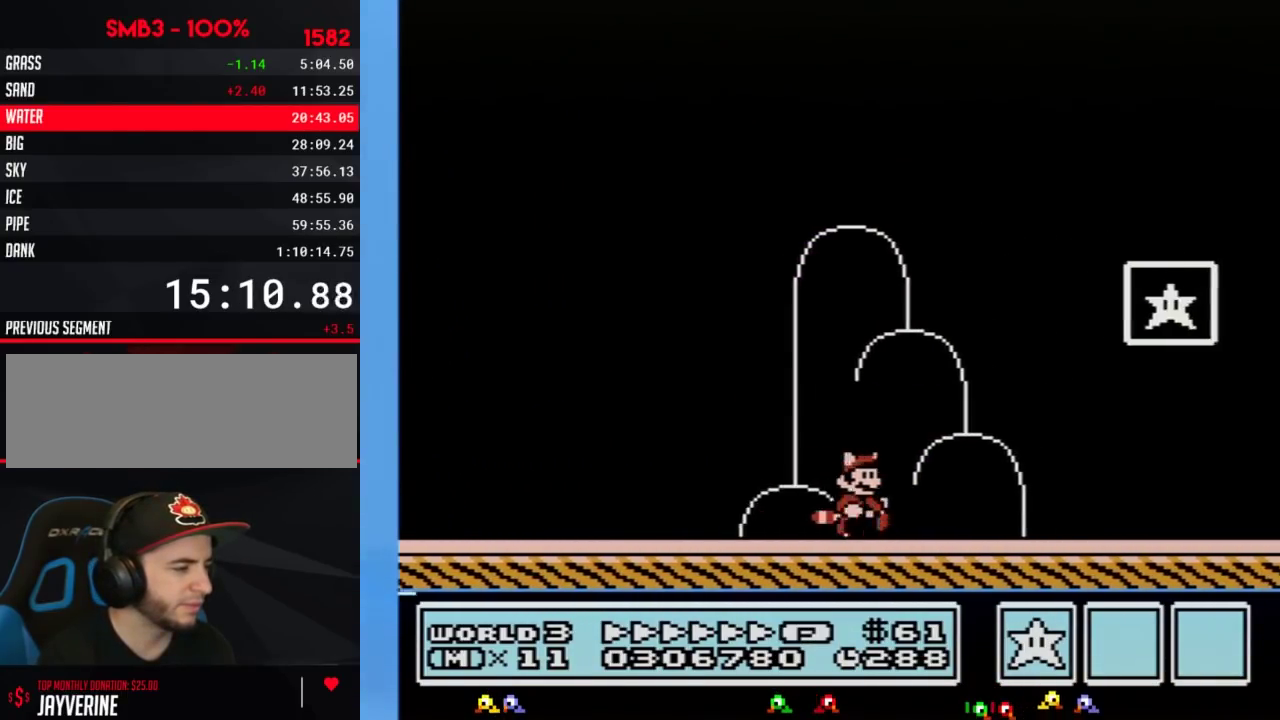
{"buttons": ["A", "B", "DPAD_RIGHT"]}
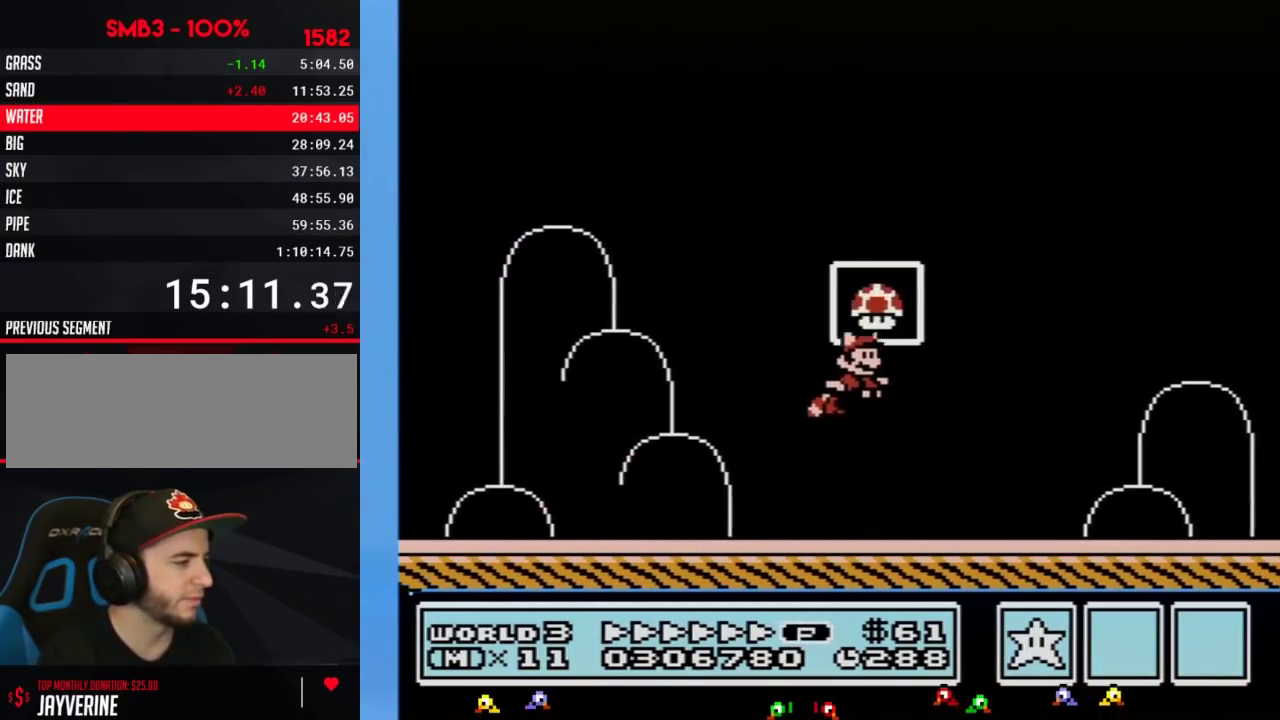
{"buttons": []}